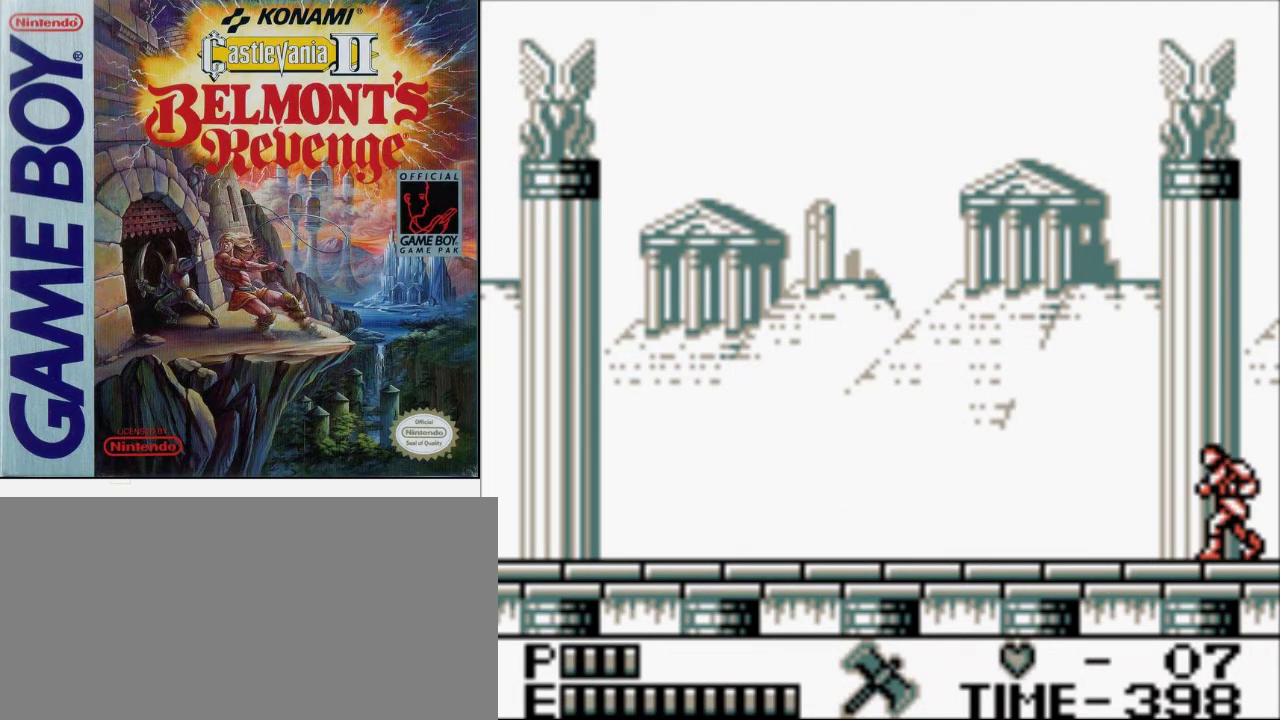
Gameplay with a controller (Nintendo layout); each line is a JSON object with the inputs held at the frame after it. "events" lists button and stick changes between this image and that frame as [ms after this image, input, new state], when the widget could be followed in between. Not read: DPAD_RIGHT L3 R3.
{"buttons": ["A"], "events": [[467, "A", "down"]]}
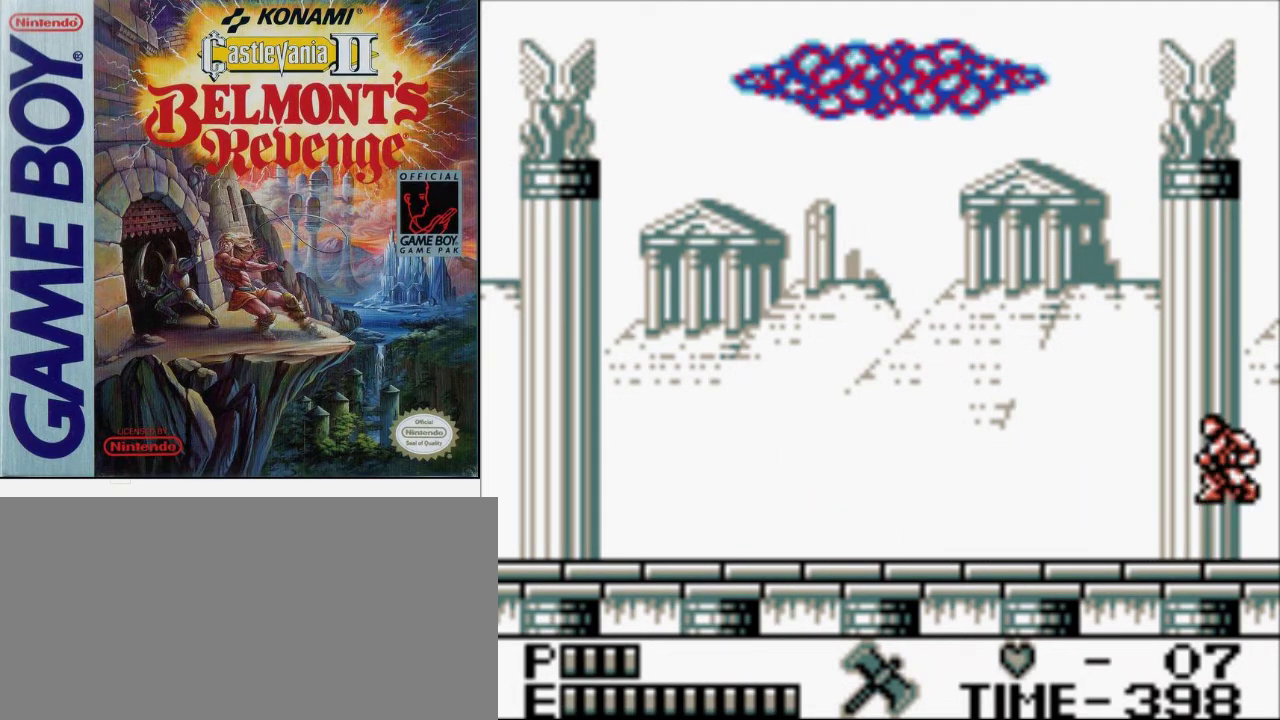
{"buttons": [], "events": [[67, "A", "up"], [133, "B", "down"], [400, "B", "up"]]}
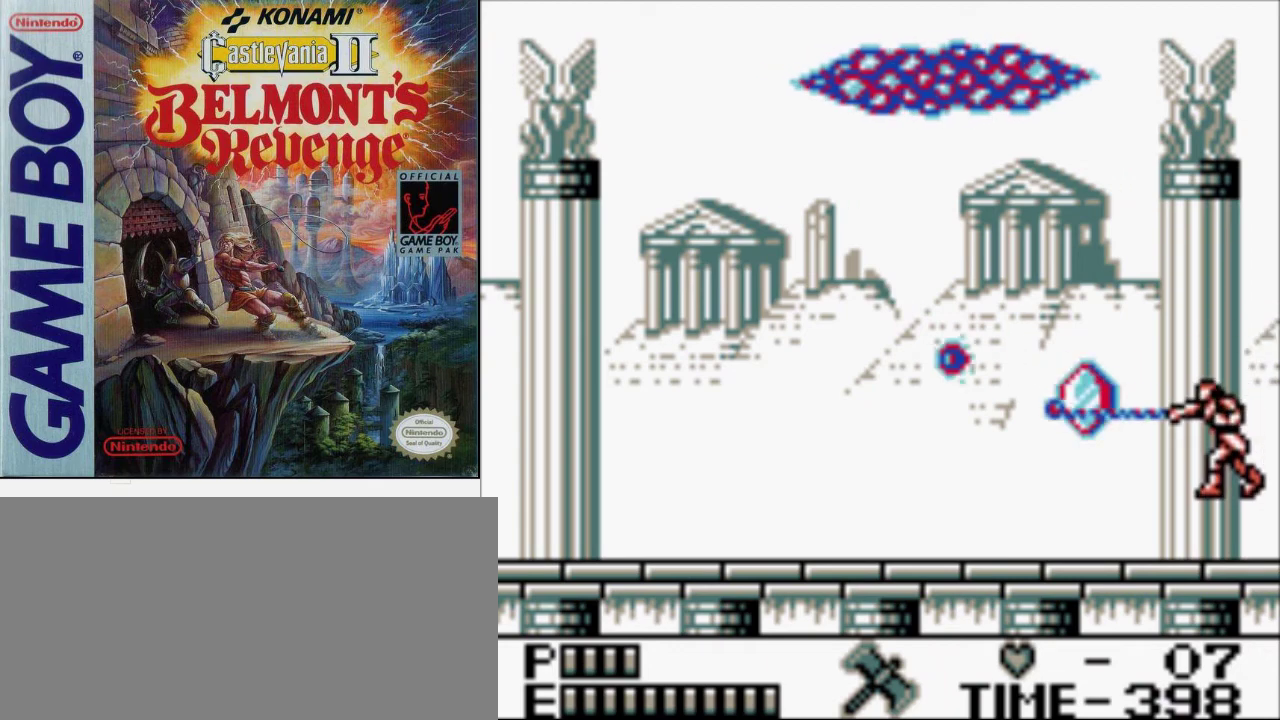
{"buttons": ["B"], "events": [[133, "A", "down"], [233, "A", "up"], [300, "B", "down"]]}
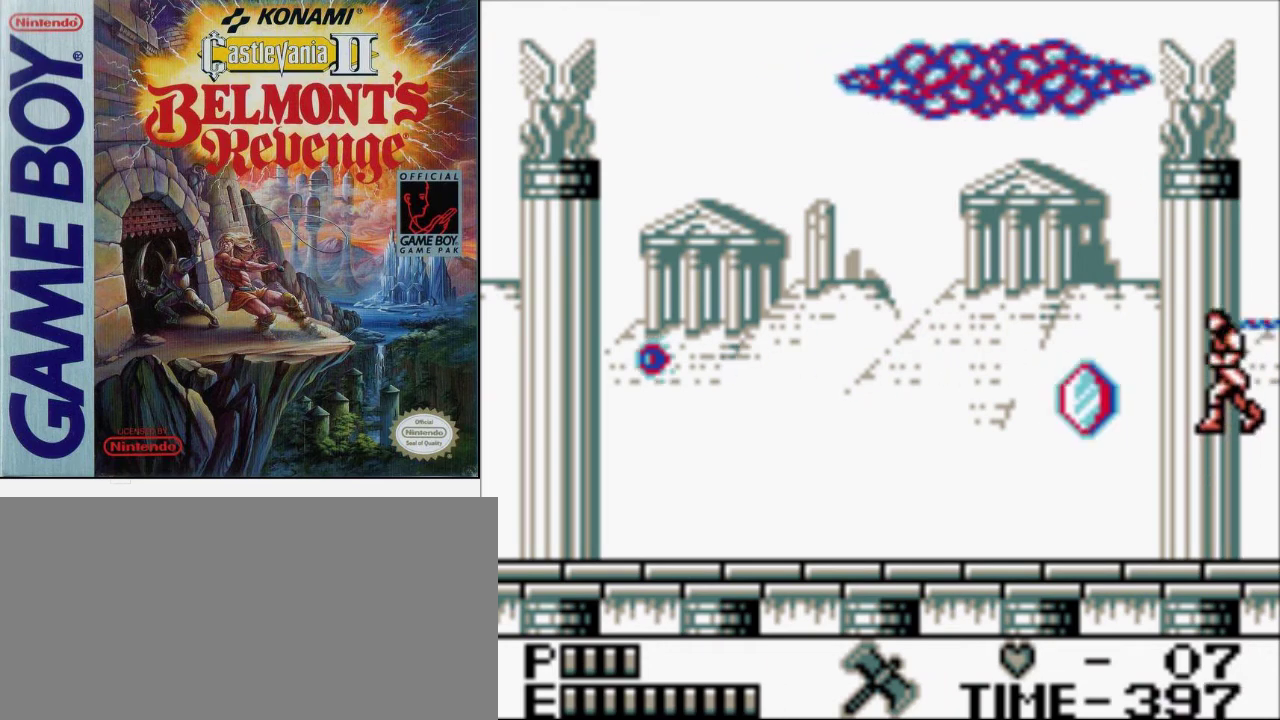
{"buttons": ["B"], "events": [[67, "B", "up"], [300, "A", "down"], [400, "A", "up"], [467, "B", "down"]]}
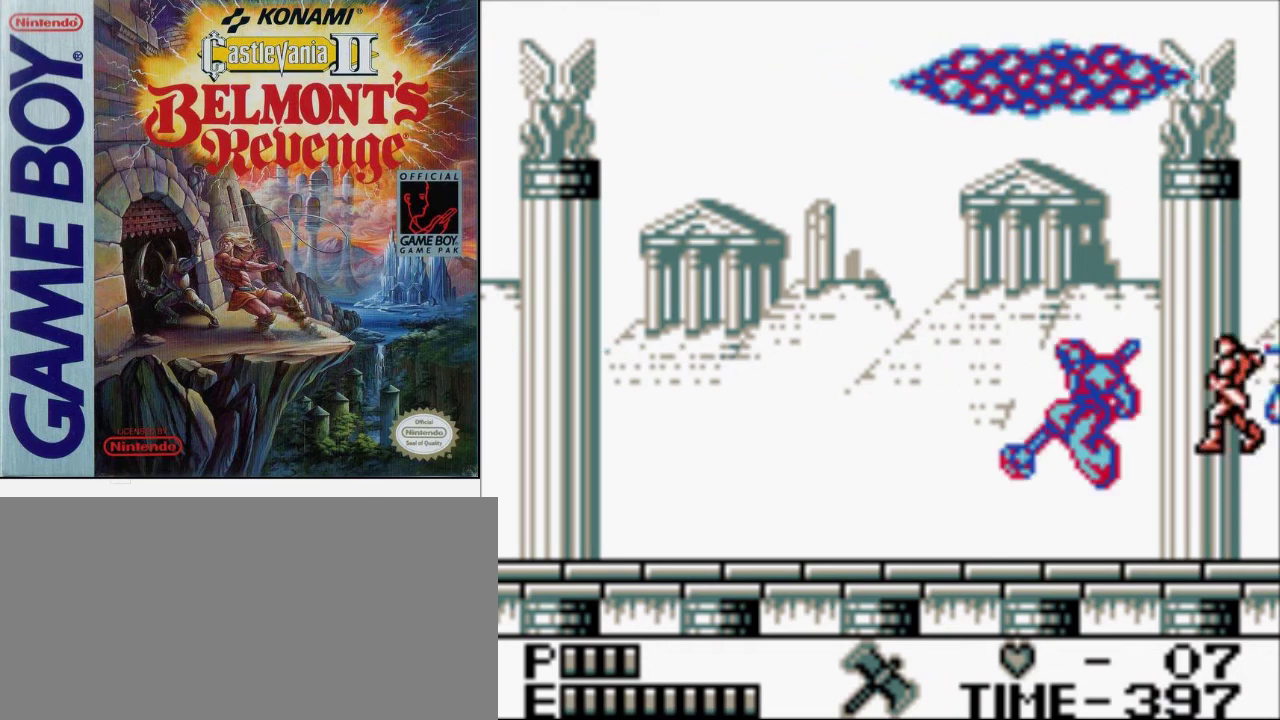
{"buttons": ["A"], "events": [[133, "B", "up"], [467, "A", "down"]]}
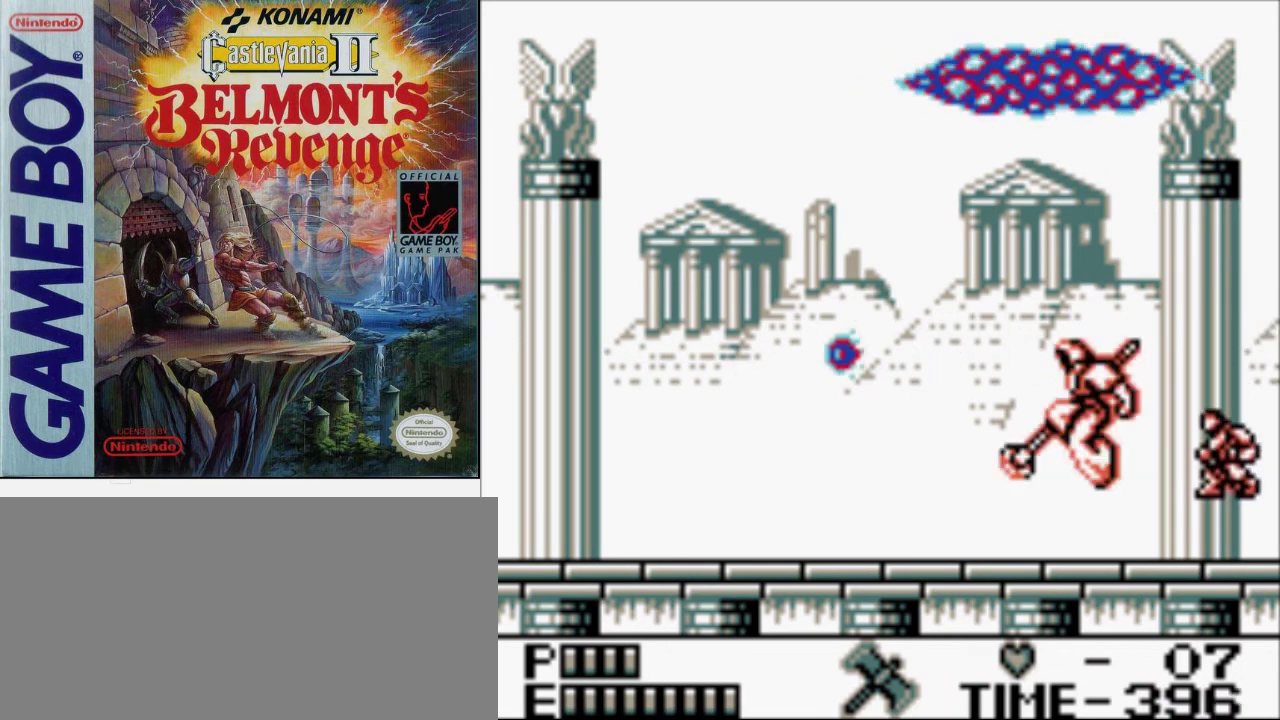
{"buttons": [], "events": [[67, "B", "down"], [133, "A", "up"], [233, "B", "up"]]}
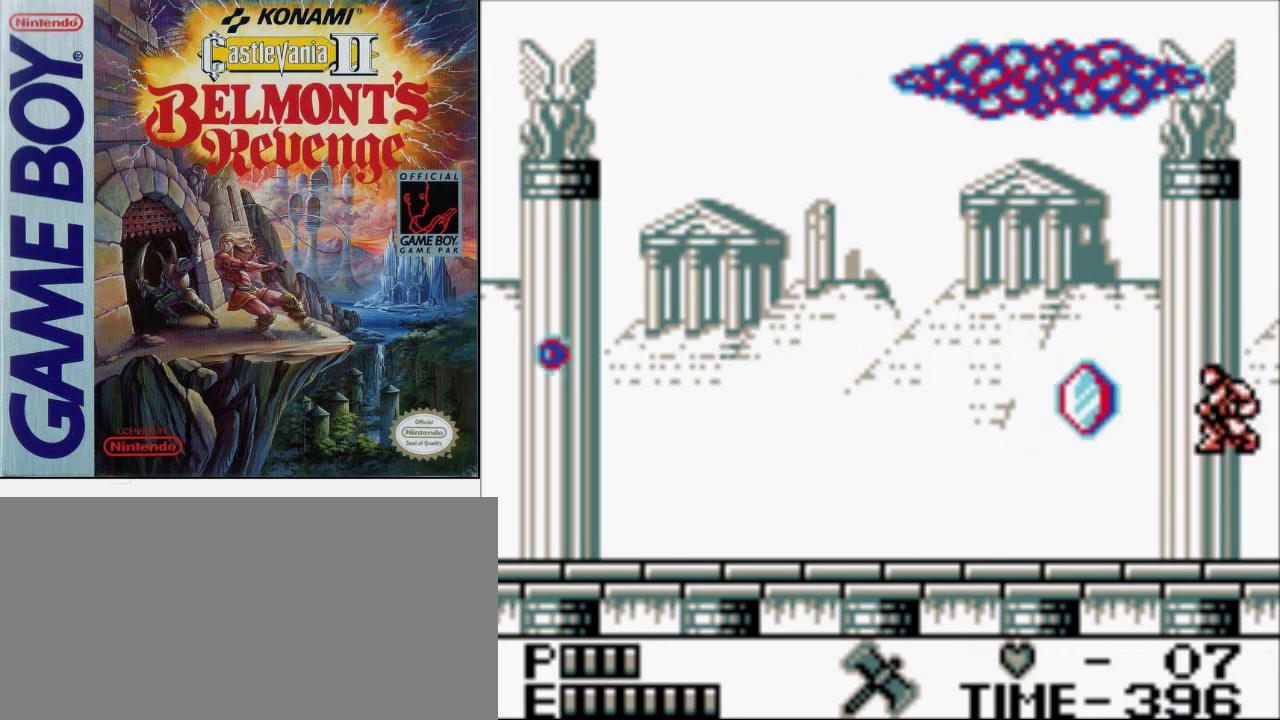
{"buttons": ["B"], "events": [[133, "A", "down"], [200, "B", "down"], [300, "A", "up"]]}
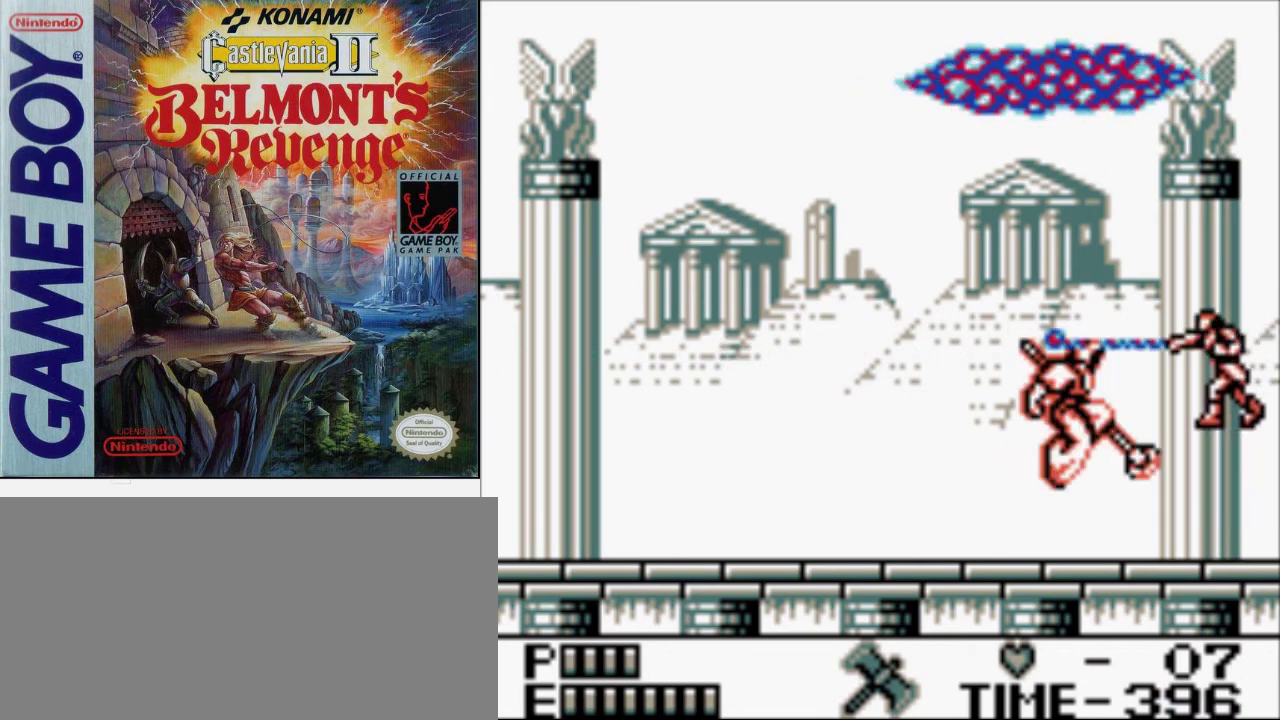
{"buttons": [], "events": [[33, "B", "up"]]}
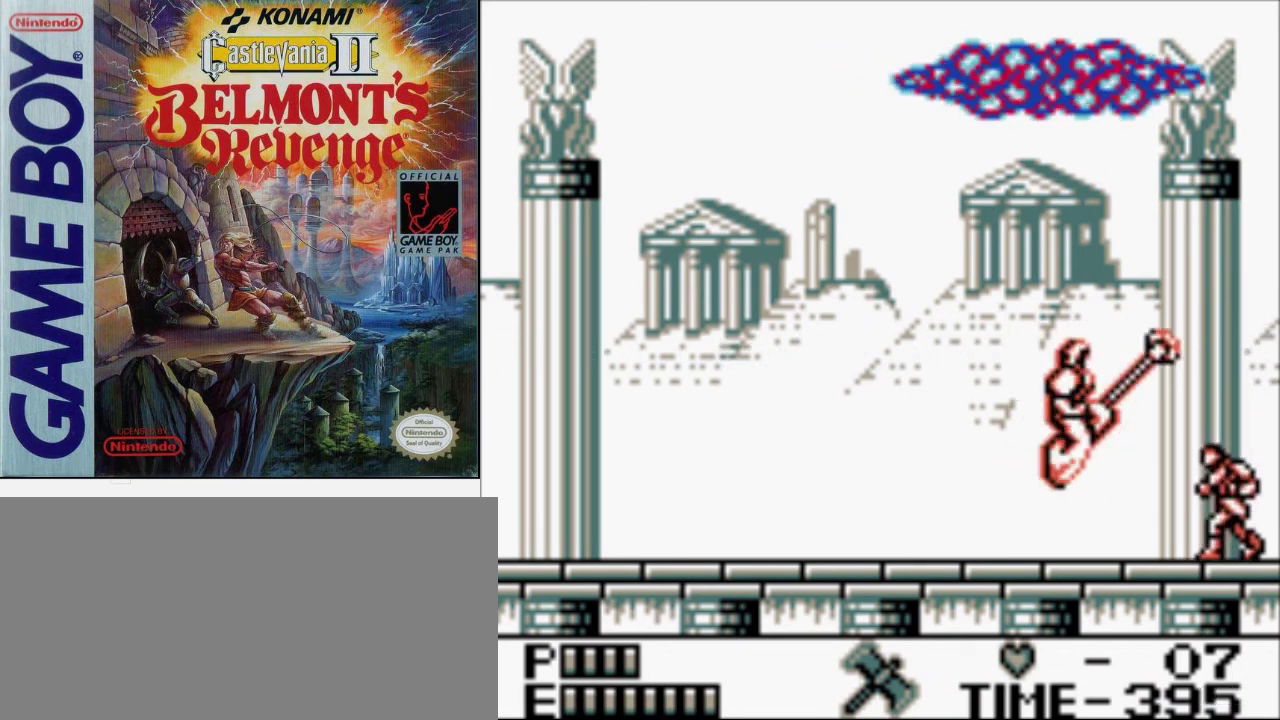
{"buttons": [], "events": []}
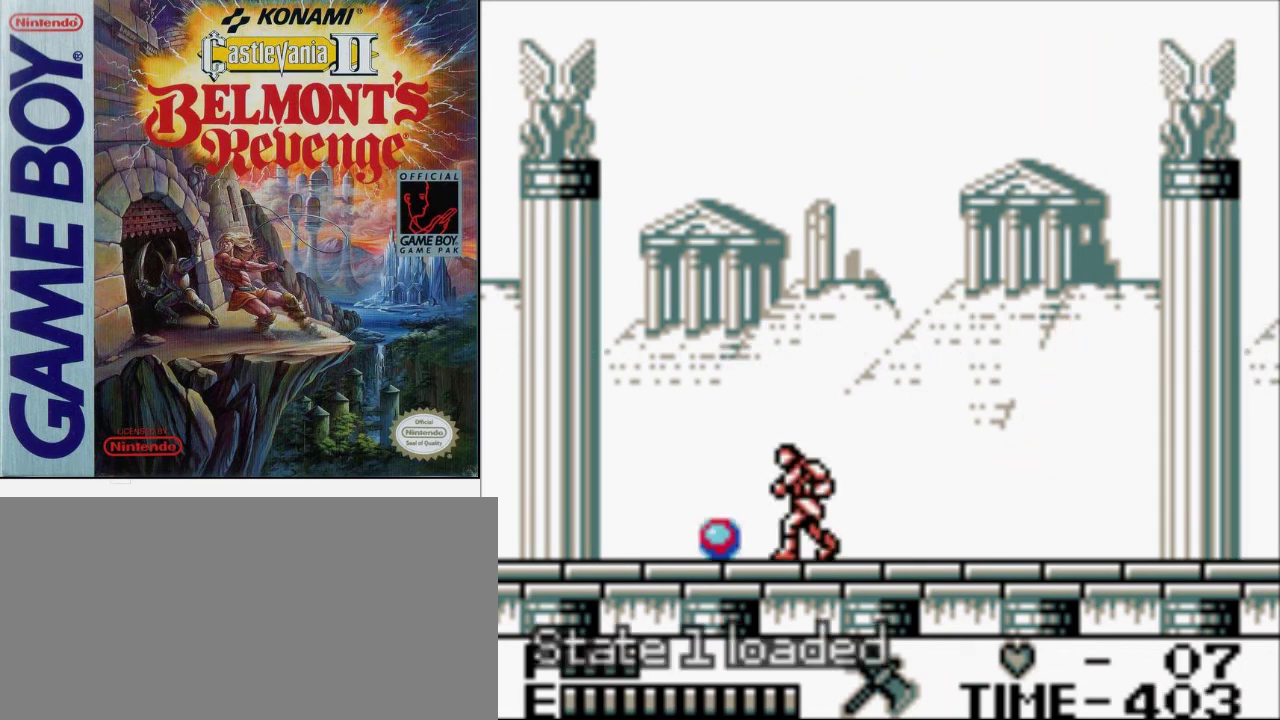
{"buttons": [], "events": []}
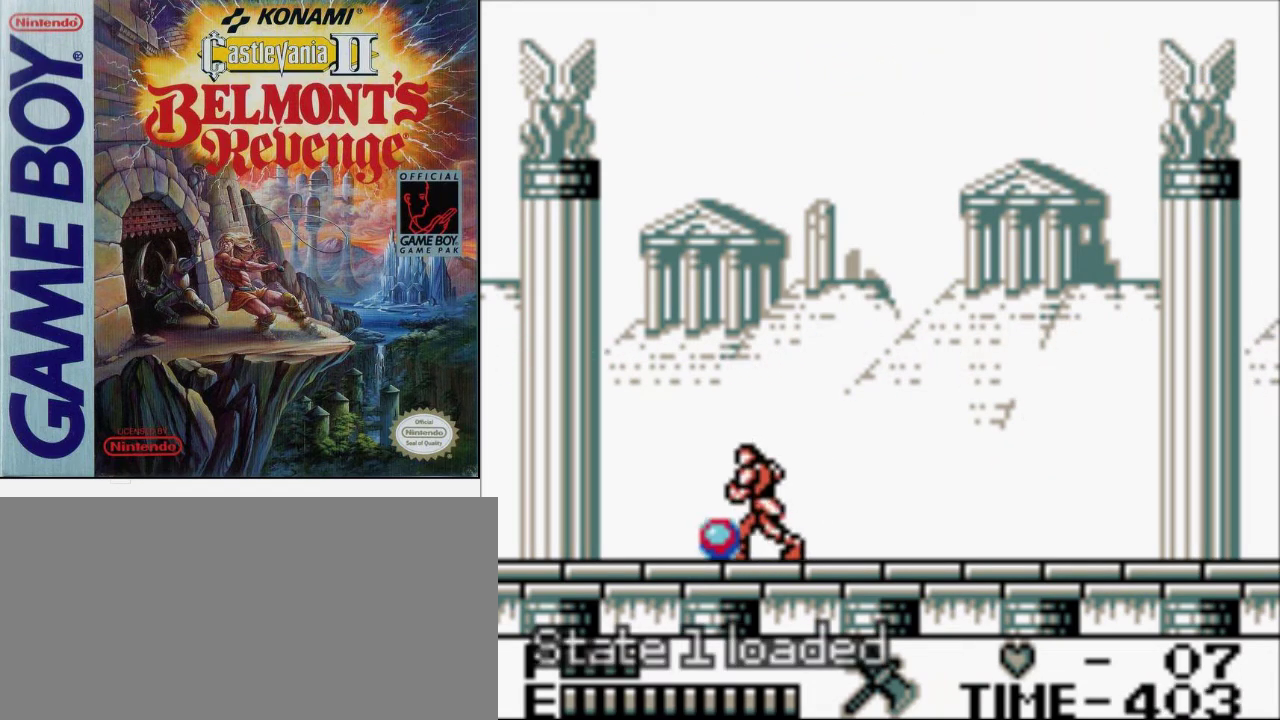
{"buttons": [], "events": []}
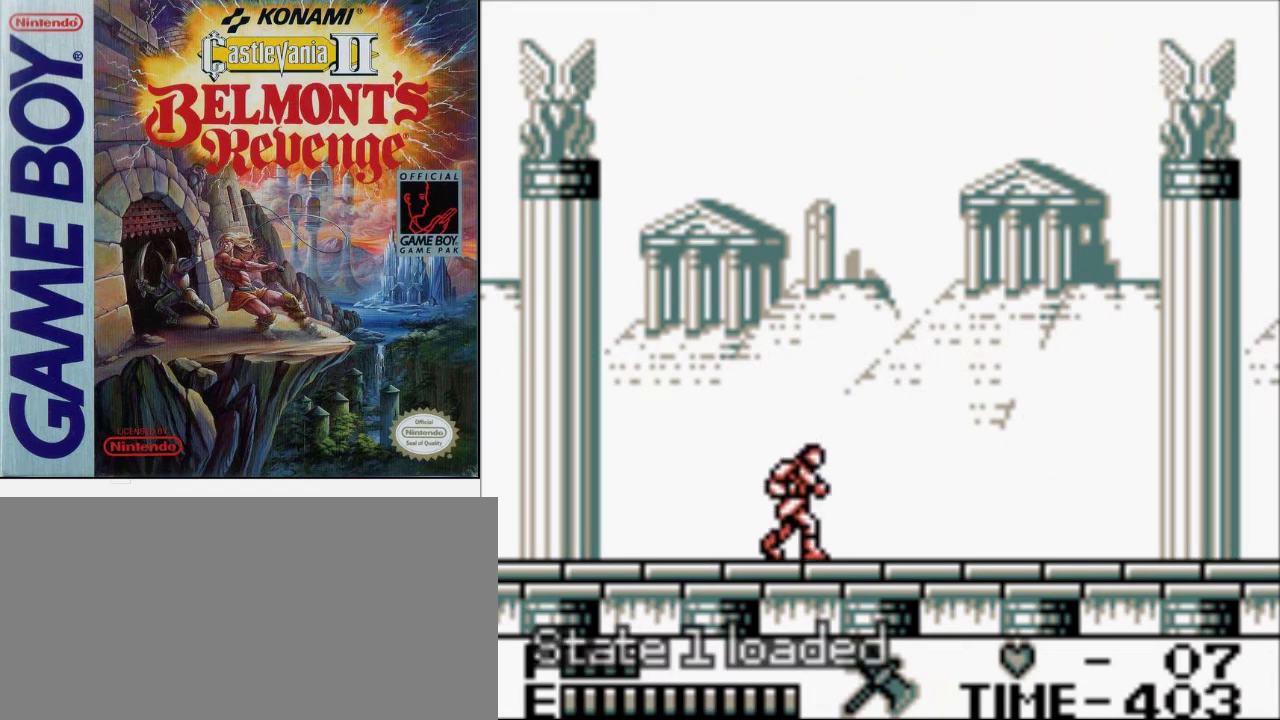
{"buttons": [], "events": []}
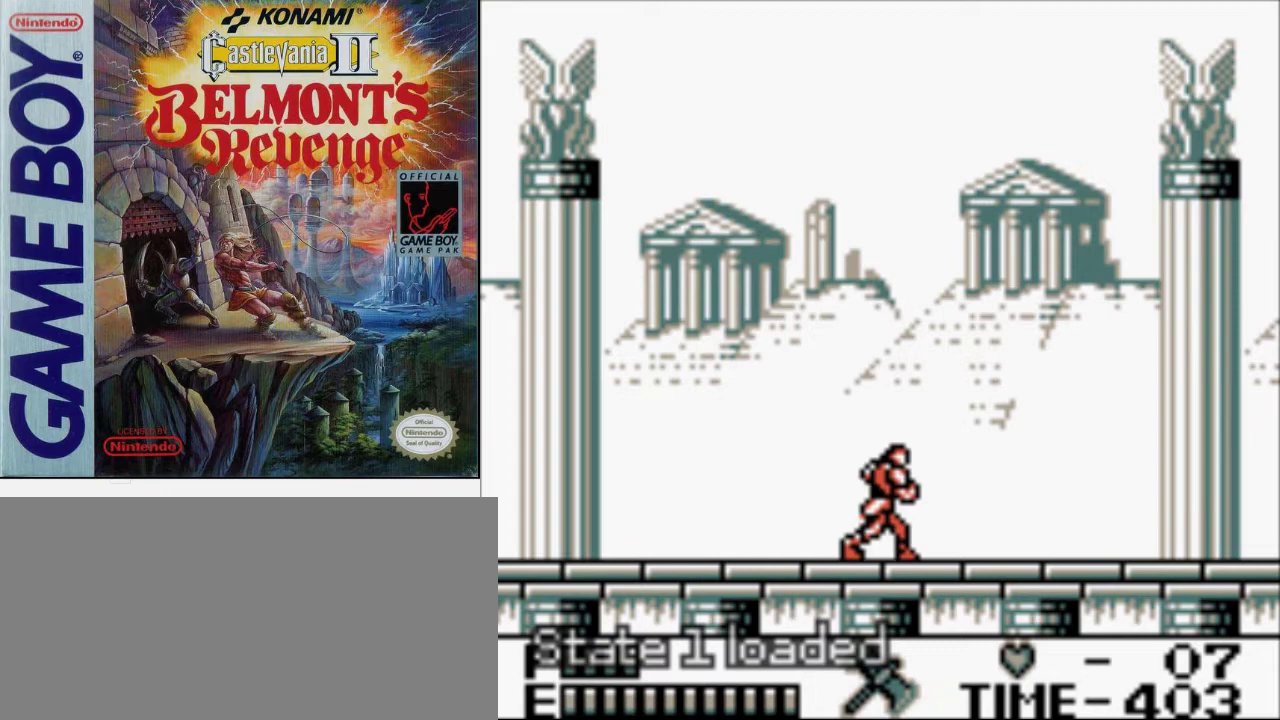
{"buttons": [], "events": []}
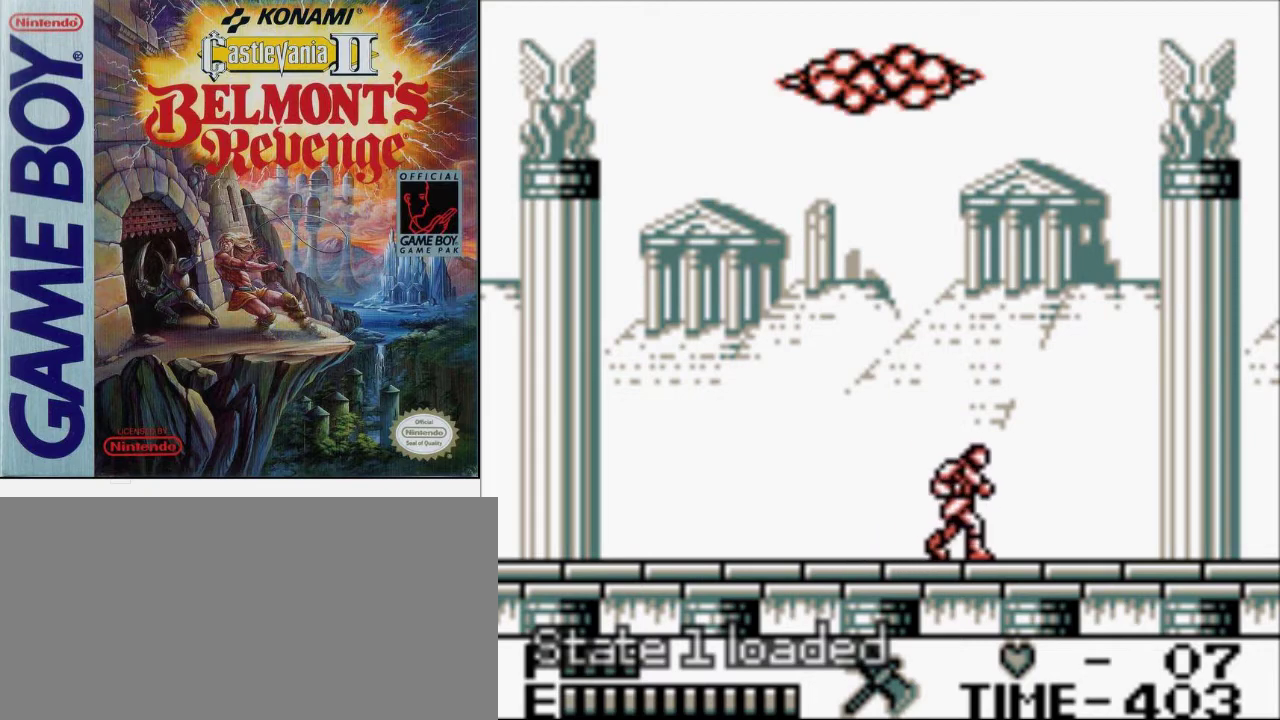
{"buttons": [], "events": []}
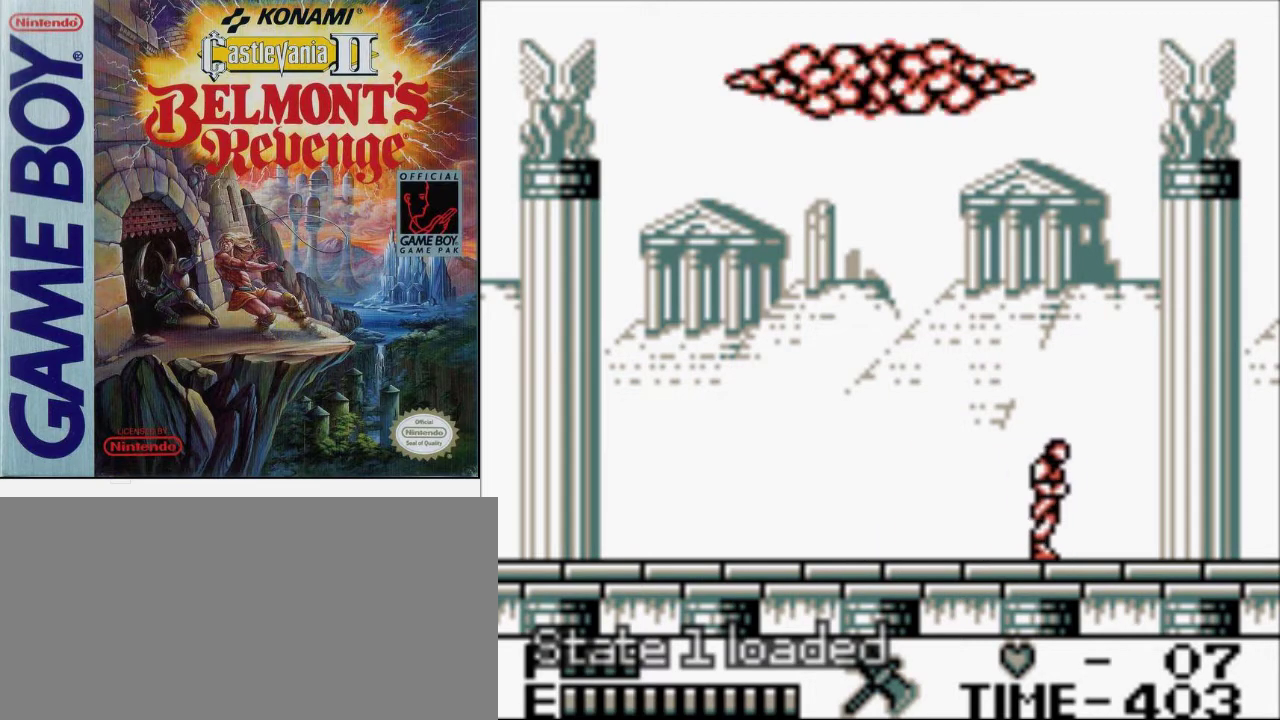
{"buttons": [], "events": []}
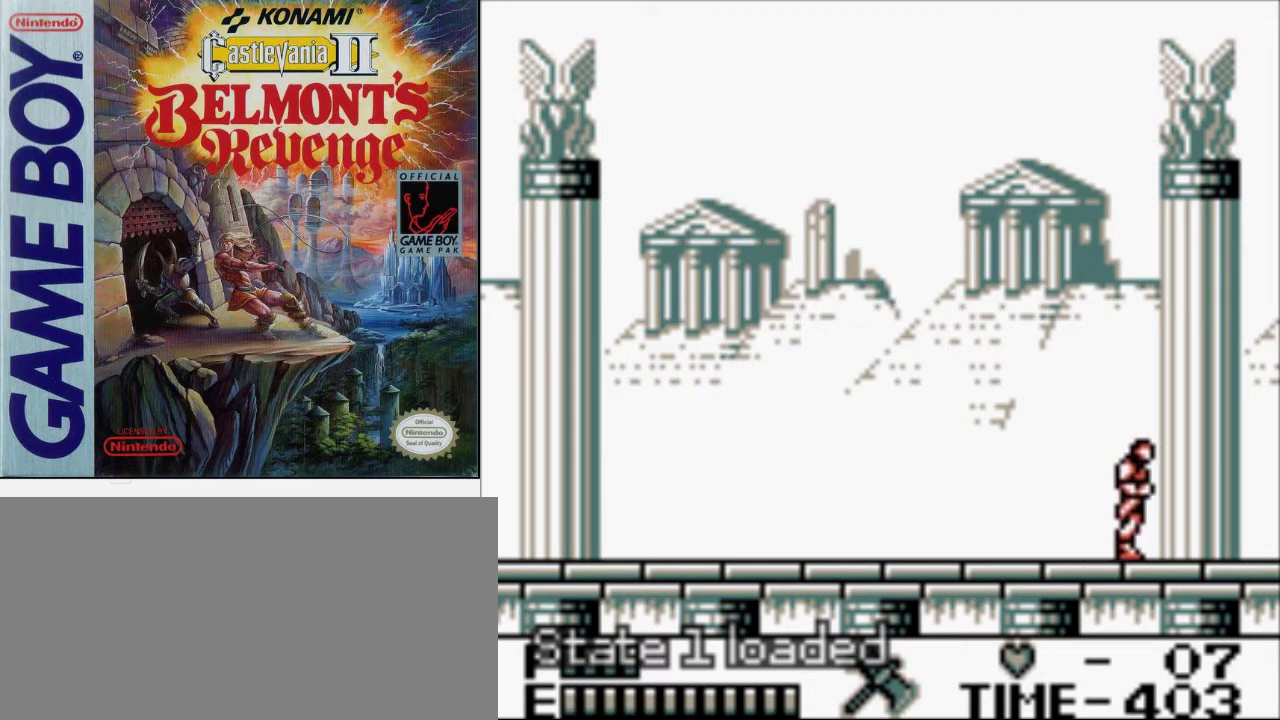
{"buttons": [], "events": []}
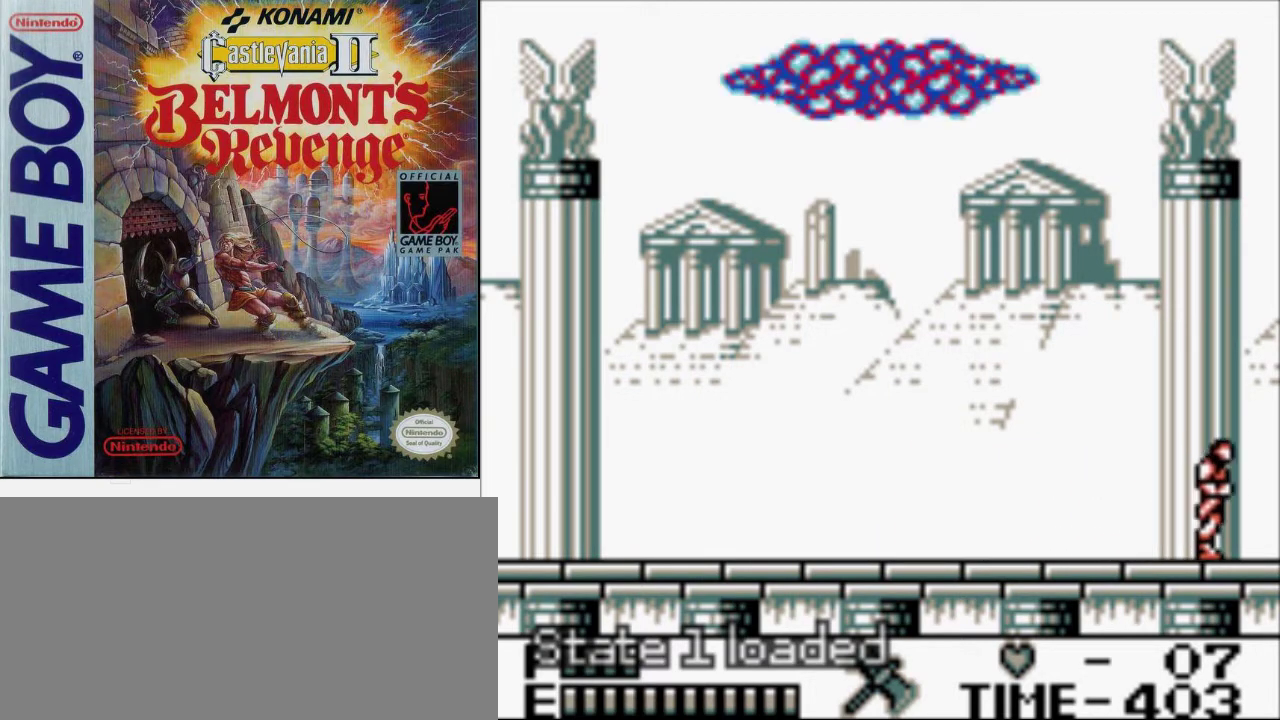
{"buttons": [], "events": []}
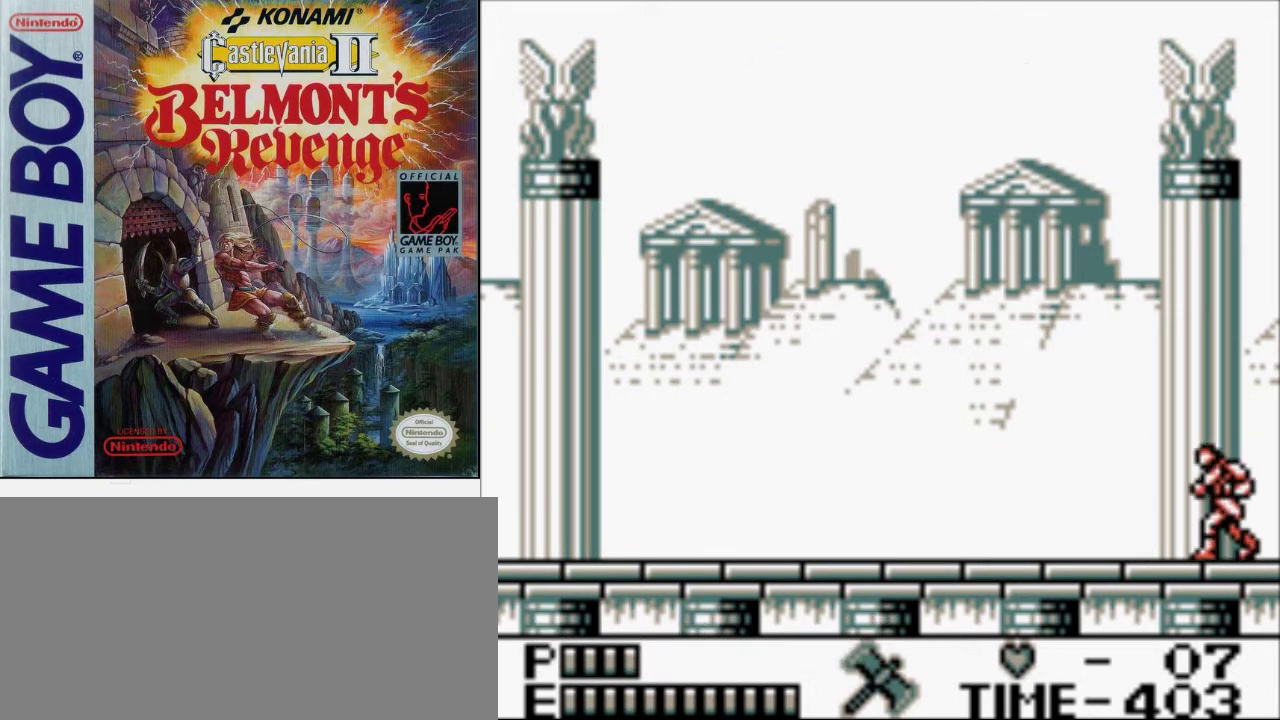
{"buttons": ["B"], "events": [[233, "A", "down"], [333, "A", "up"], [467, "B", "down"]]}
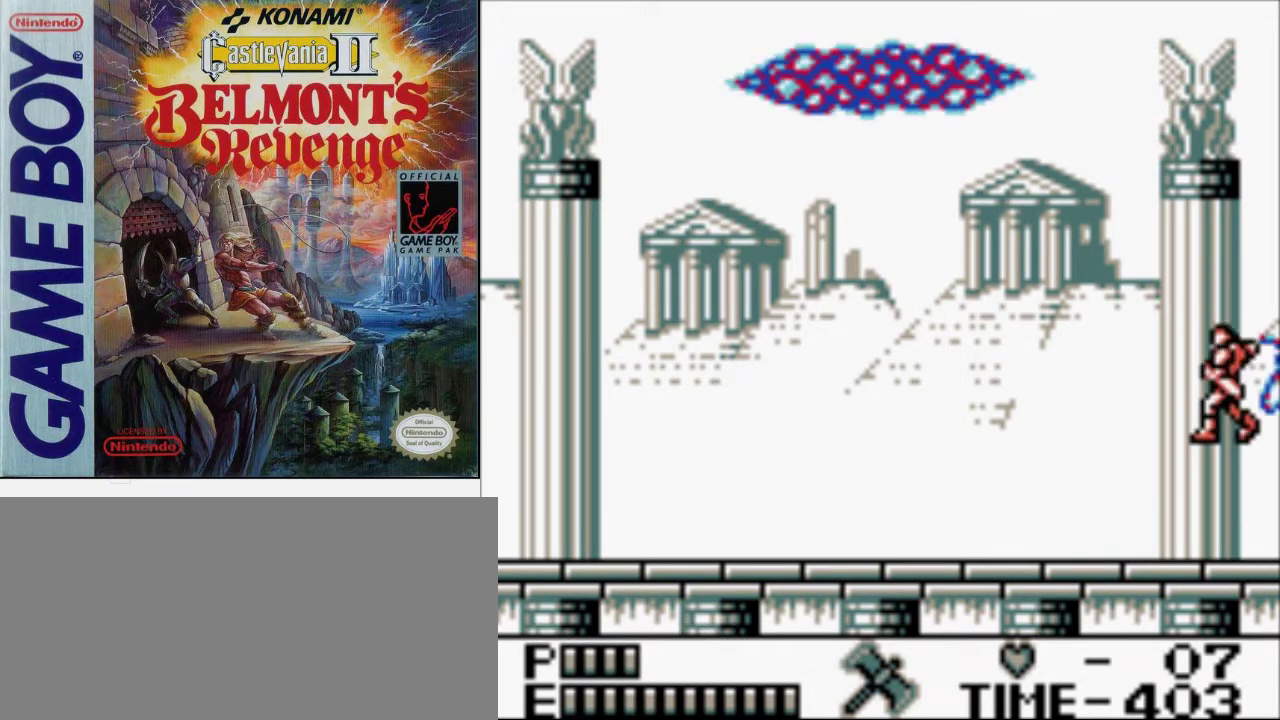
{"buttons": ["A"], "events": [[233, "B", "up"], [433, "A", "down"]]}
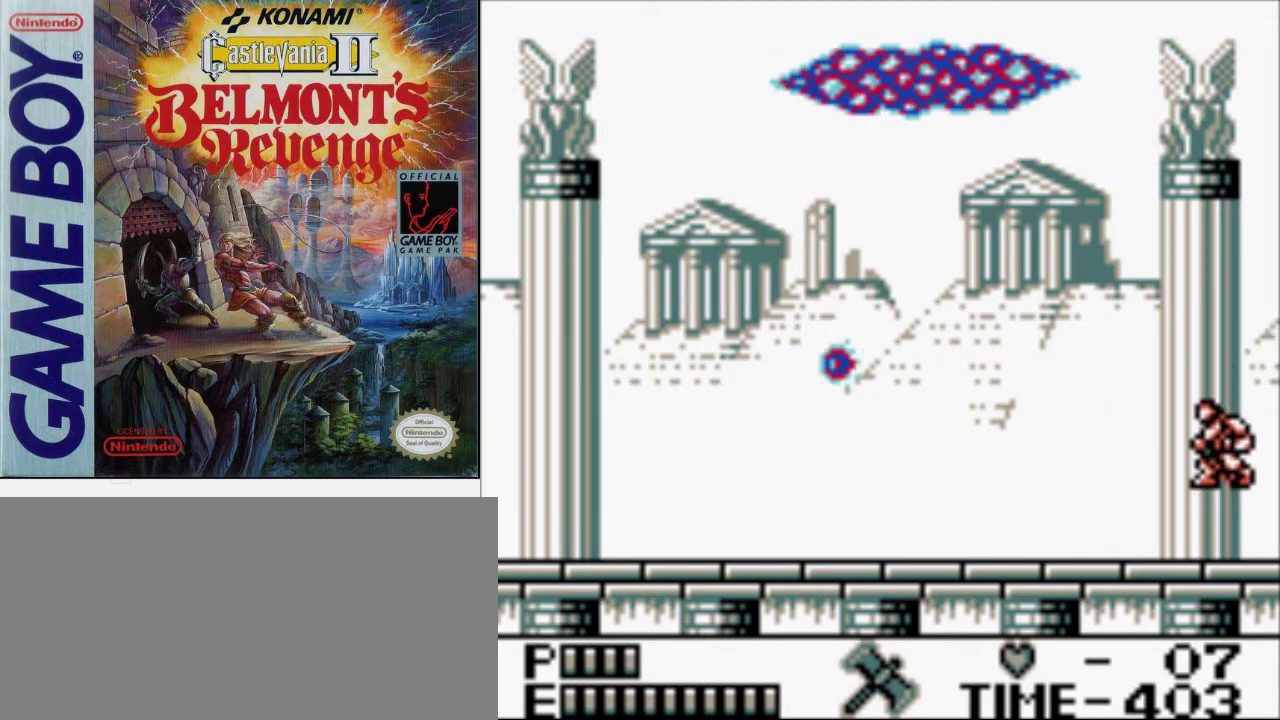
{"buttons": [], "events": [[67, "A", "up"], [167, "B", "down"], [433, "B", "up"]]}